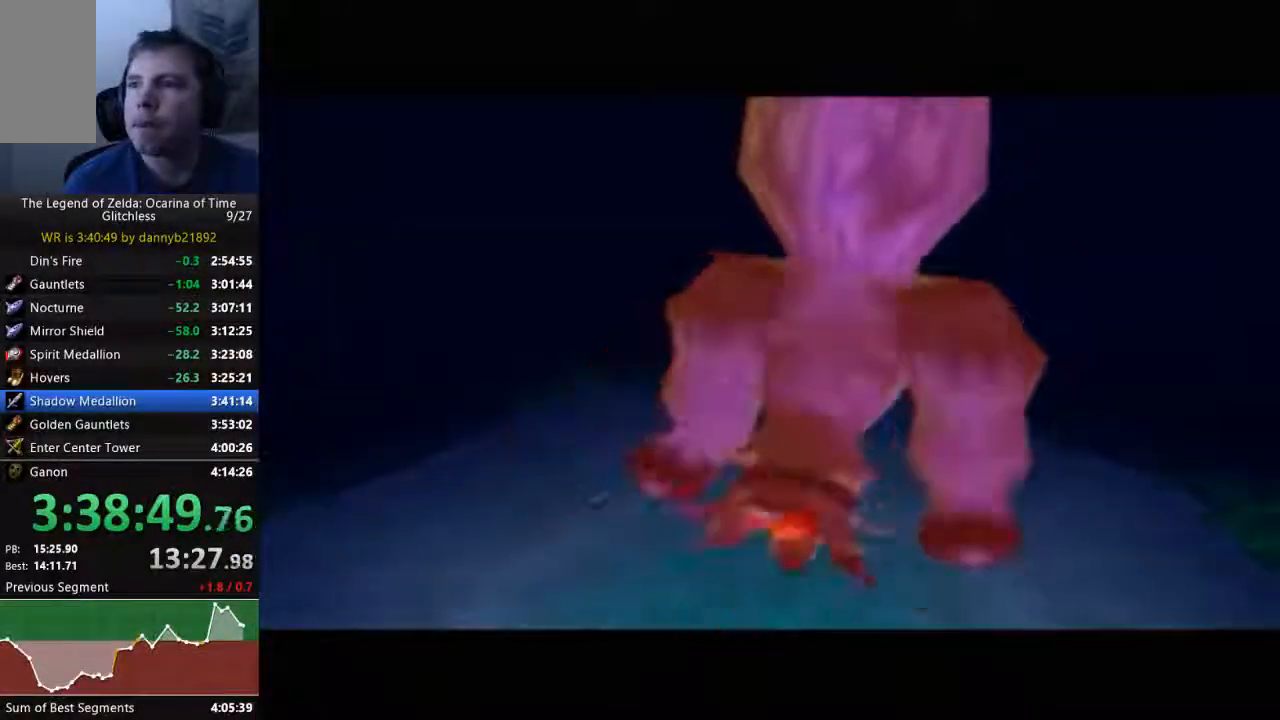
Gameplay with a controller (Nintendo layout); each line is a JSON object with the inputs held at the frame after it. "events" lists button and stick changes between this image and that frame as [ms after this image, input, new state], when the widget could be followed in between. Not read: L3 R3 Z.
{"buttons": ["B"], "left_stick": "center", "events": [[33, "B", "up"], [167, "B", "down"], [200, "B", "up"], [333, "A", "up"], [333, "B", "down"], [400, "A", "down"], [400, "B", "up"], [500, "A", "up"], [500, "B", "down"]]}
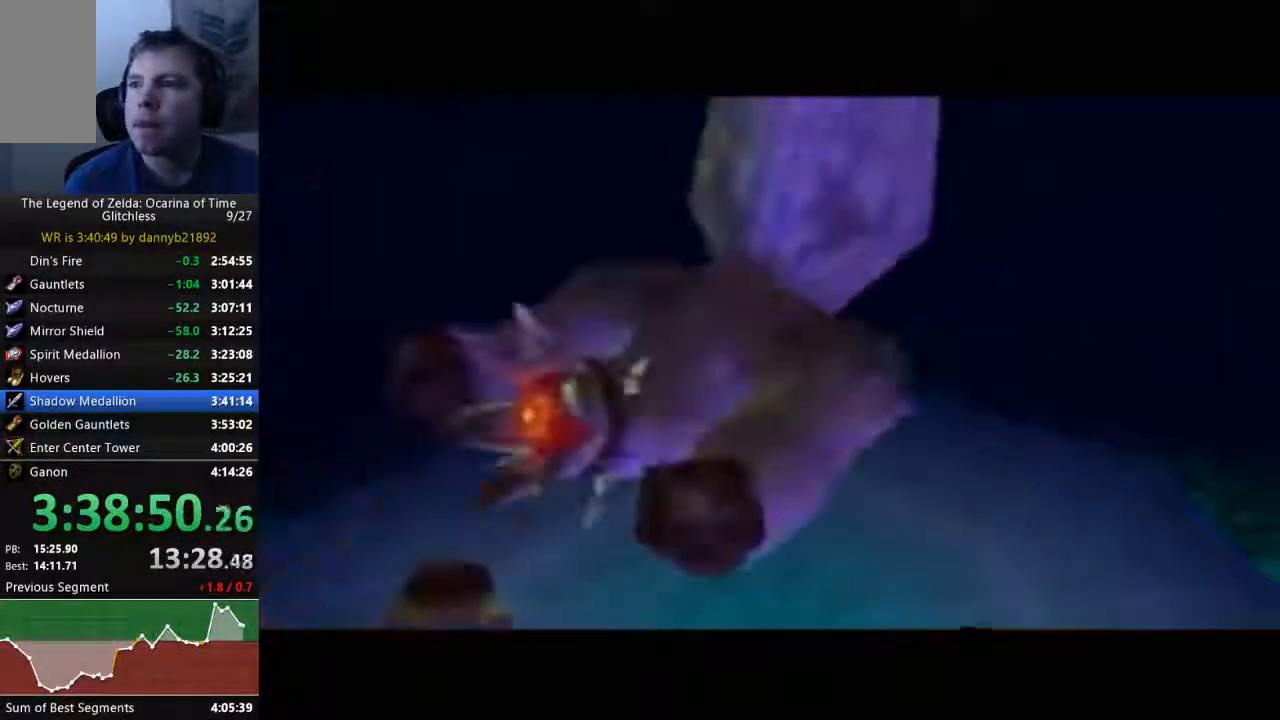
{"buttons": ["A"], "left_stick": "center", "events": [[67, "B", "up"], [100, "A", "down"], [200, "A", "up"], [200, "B", "down"], [267, "A", "down"], [267, "B", "up"], [400, "A", "up"], [400, "B", "down"], [433, "B", "up"], [467, "A", "down"]]}
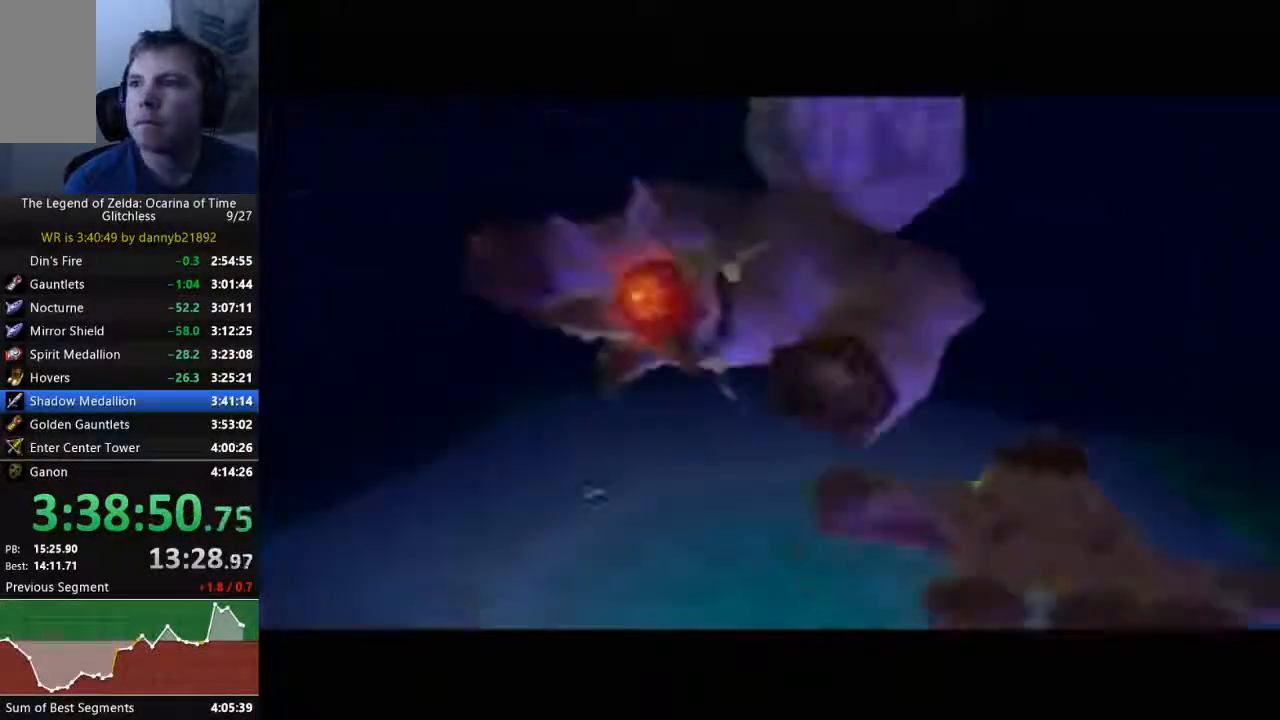
{"buttons": ["B"], "left_stick": "center", "events": [[67, "A", "up"], [67, "B", "down"], [167, "A", "down"], [167, "B", "up"], [267, "A", "up"], [267, "B", "down"], [367, "A", "down"], [367, "B", "up"], [433, "A", "up"], [433, "B", "down"]]}
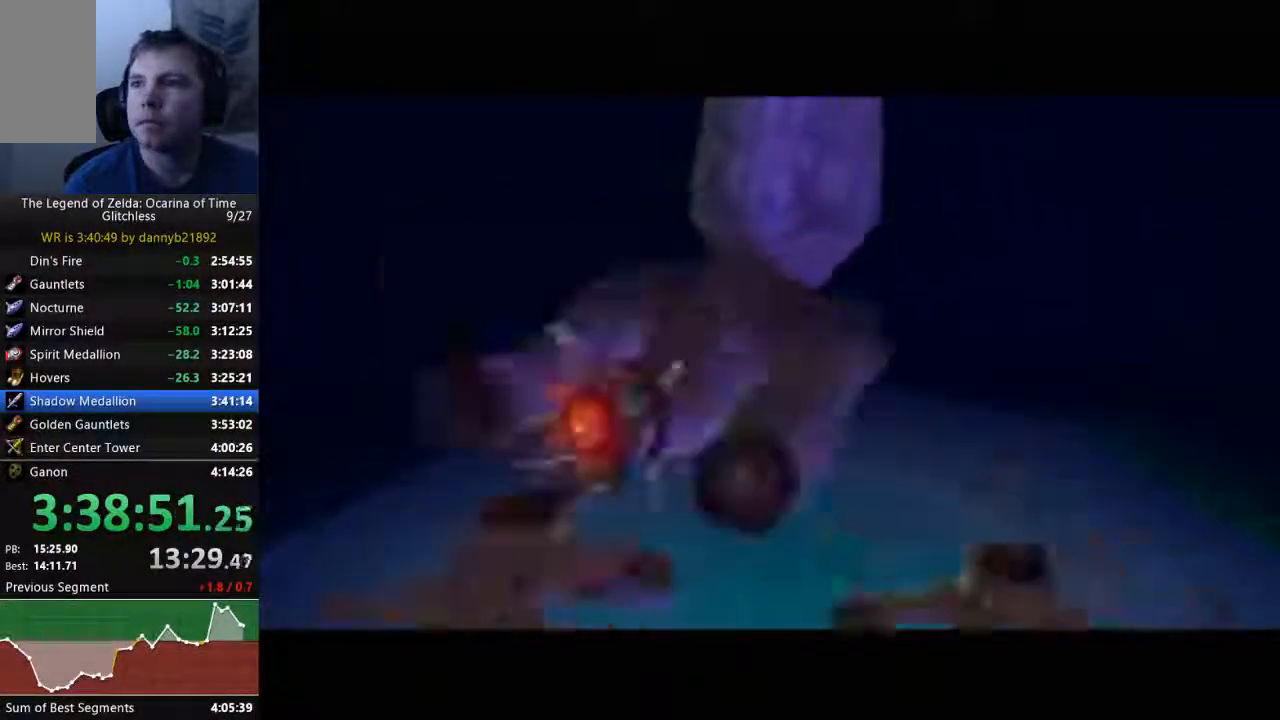
{"buttons": [], "left_stick": "center", "events": [[33, "A", "down"], [33, "B", "up"], [100, "A", "up"], [167, "B", "down"], [233, "A", "down"], [233, "B", "up"], [300, "A", "up"], [367, "B", "down"], [400, "A", "down"], [467, "B", "up"], [500, "A", "up"]]}
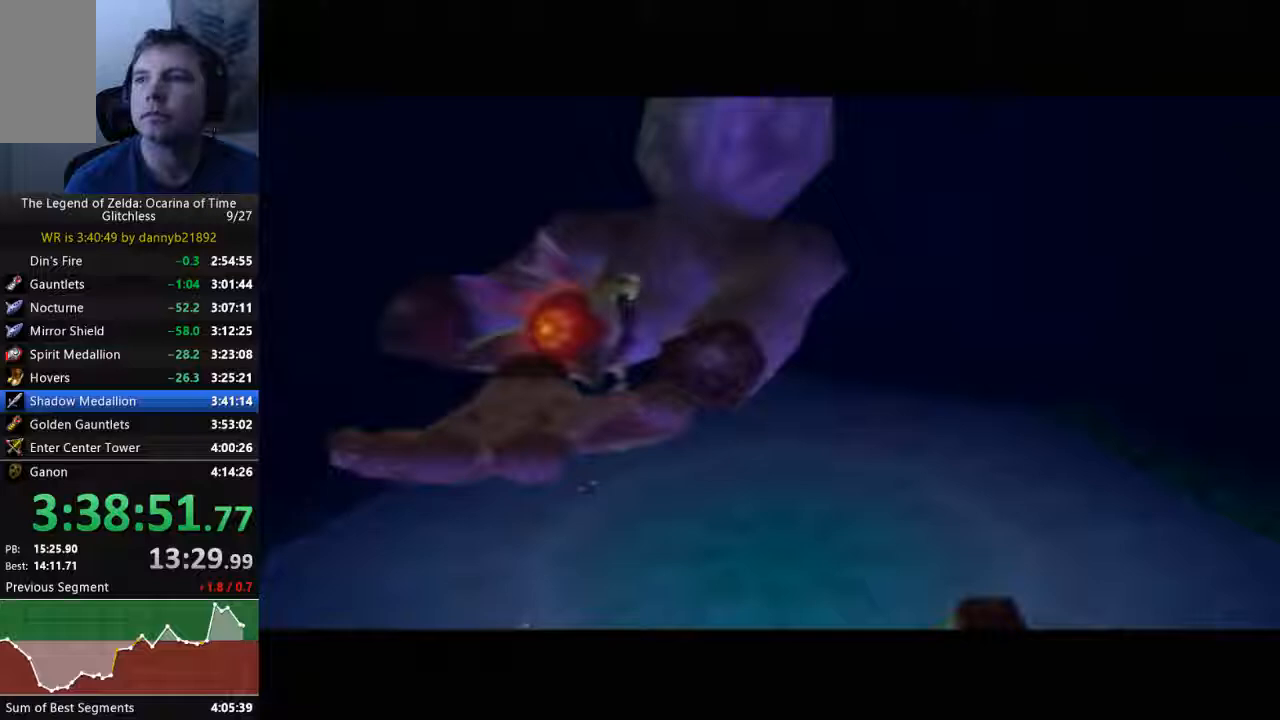
{"buttons": ["B"], "left_stick": "center", "events": [[33, "B", "down"], [133, "A", "down"], [133, "B", "up"], [233, "A", "up"], [267, "B", "down"], [367, "A", "down"], [367, "B", "up"], [433, "A", "up"], [433, "B", "down"]]}
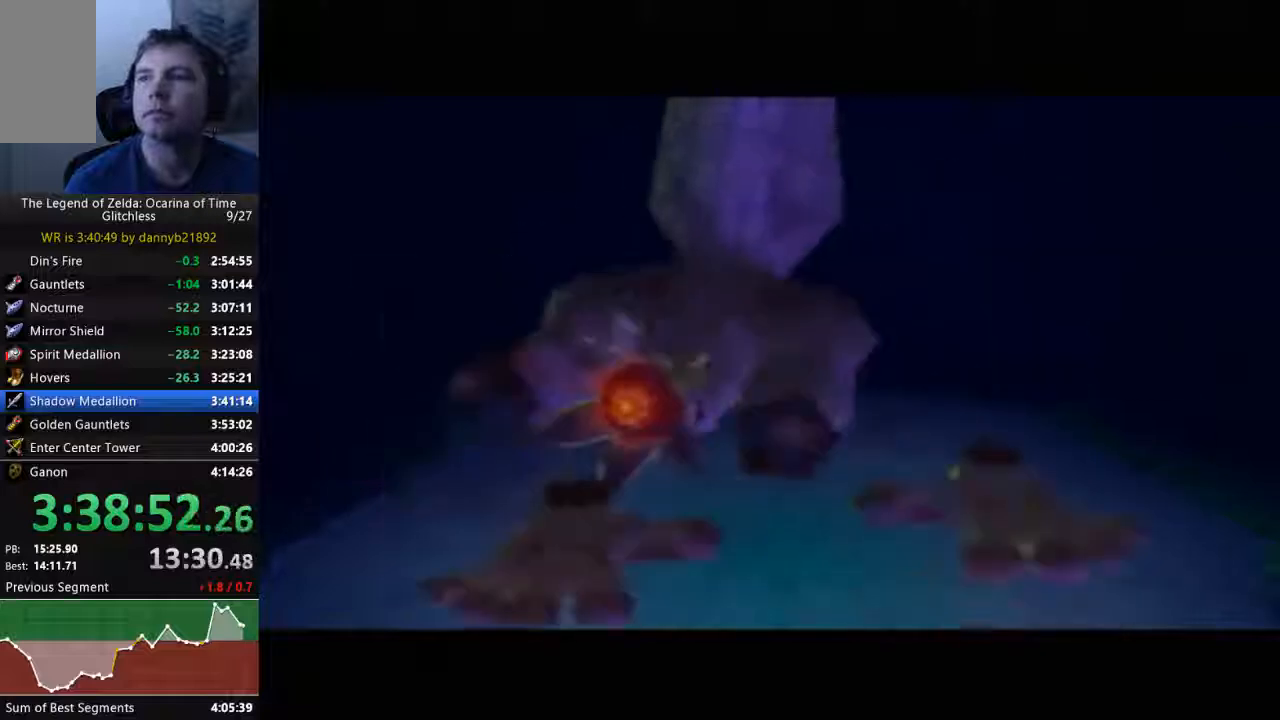
{"buttons": ["A"], "left_stick": "center", "events": [[33, "B", "up"], [67, "A", "down"], [167, "A", "up"], [167, "B", "down"], [267, "B", "up"], [300, "A", "down"], [367, "A", "up"], [400, "B", "down"], [467, "A", "down"], [467, "B", "up"]]}
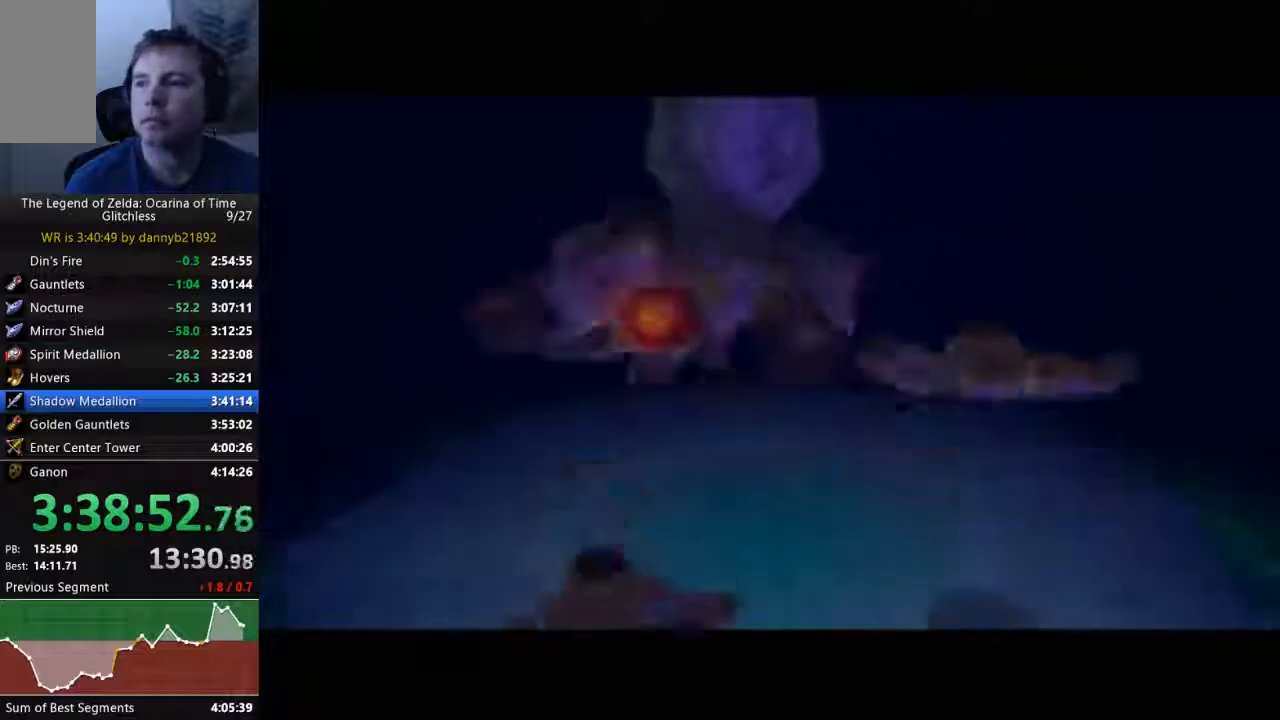
{"buttons": ["A"], "left_stick": "center", "events": [[100, "A", "up"], [100, "B", "down"], [233, "A", "down"], [233, "B", "up"], [333, "A", "up"], [333, "B", "down"], [400, "A", "down"], [400, "B", "up"]]}
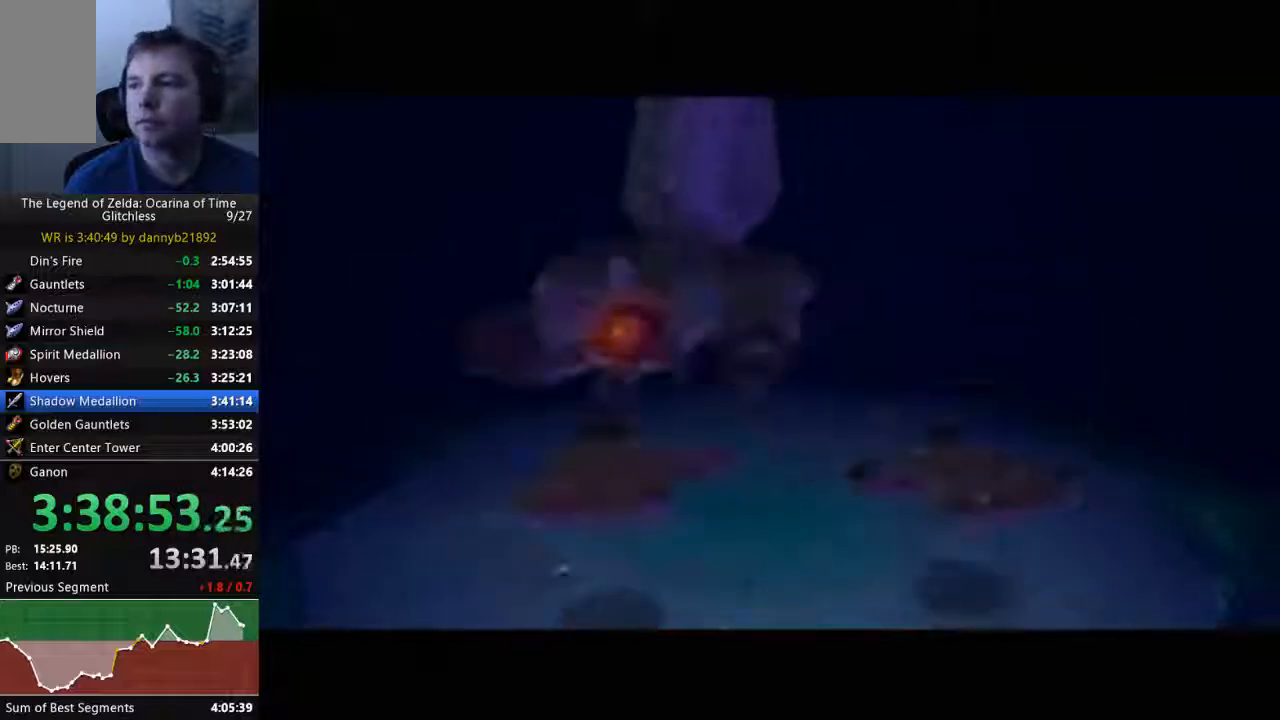
{"buttons": ["B"], "left_stick": "center", "events": [[33, "A", "up"], [33, "B", "down"], [133, "A", "down"], [133, "B", "up"], [267, "A", "up"], [267, "B", "down"], [367, "A", "down"], [467, "A", "up"]]}
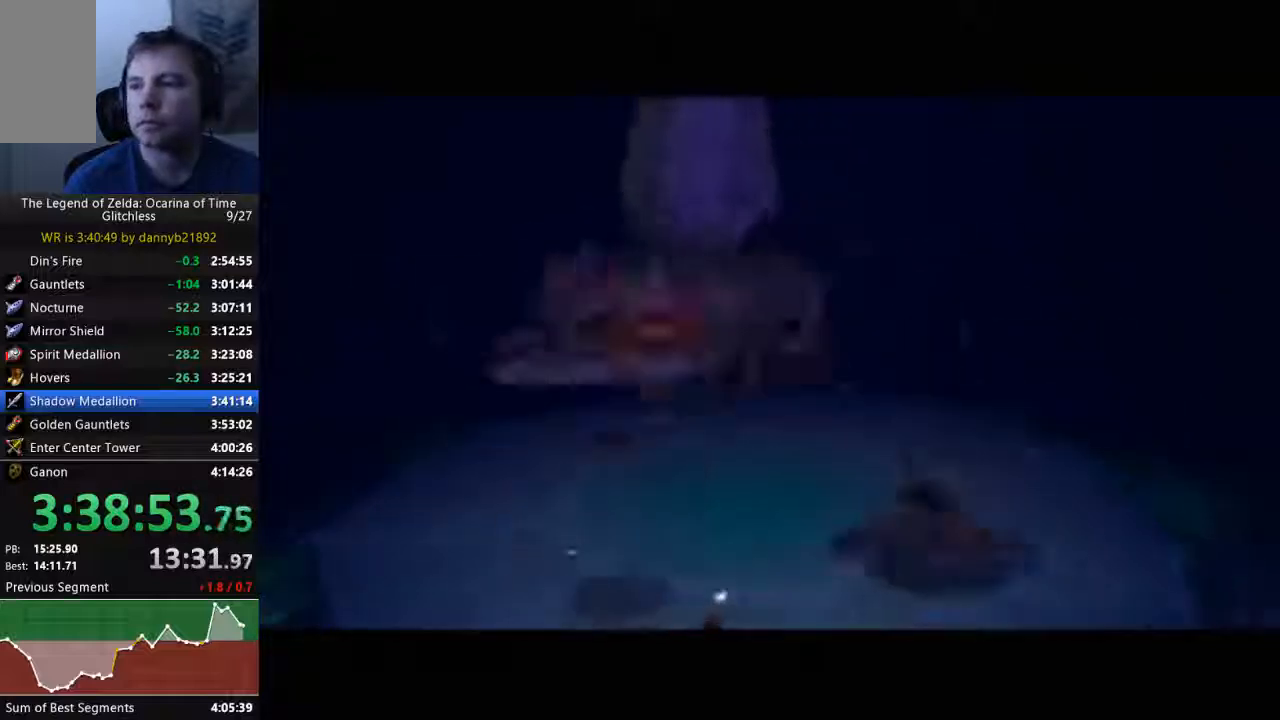
{"buttons": ["A"], "left_stick": "center", "events": [[67, "A", "down"], [67, "B", "up"], [167, "A", "up"], [167, "B", "down"], [267, "A", "down"], [267, "B", "up"], [367, "A", "up"], [367, "B", "down"], [467, "A", "down"], [467, "B", "up"]]}
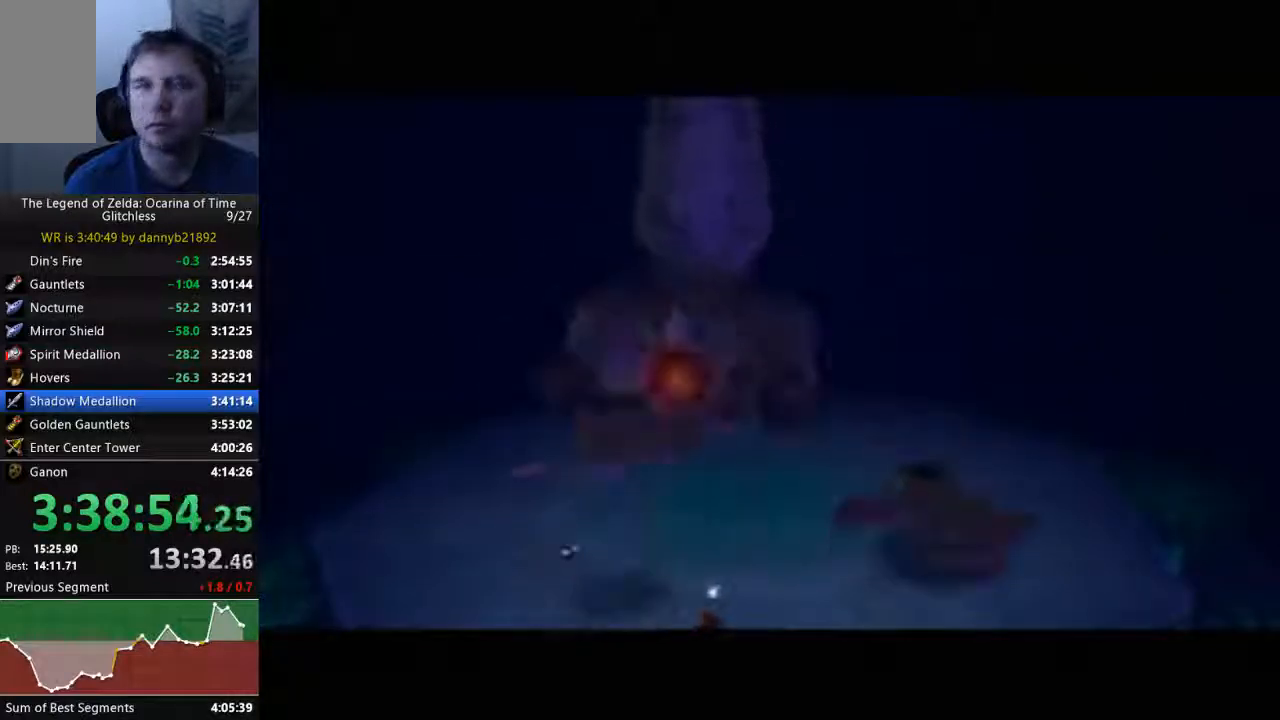
{"buttons": ["B"], "left_stick": "center", "events": [[67, "A", "up"], [67, "B", "down"], [167, "A", "down"], [200, "B", "up"], [300, "A", "up"], [333, "B", "down"], [400, "A", "down"], [500, "A", "up"]]}
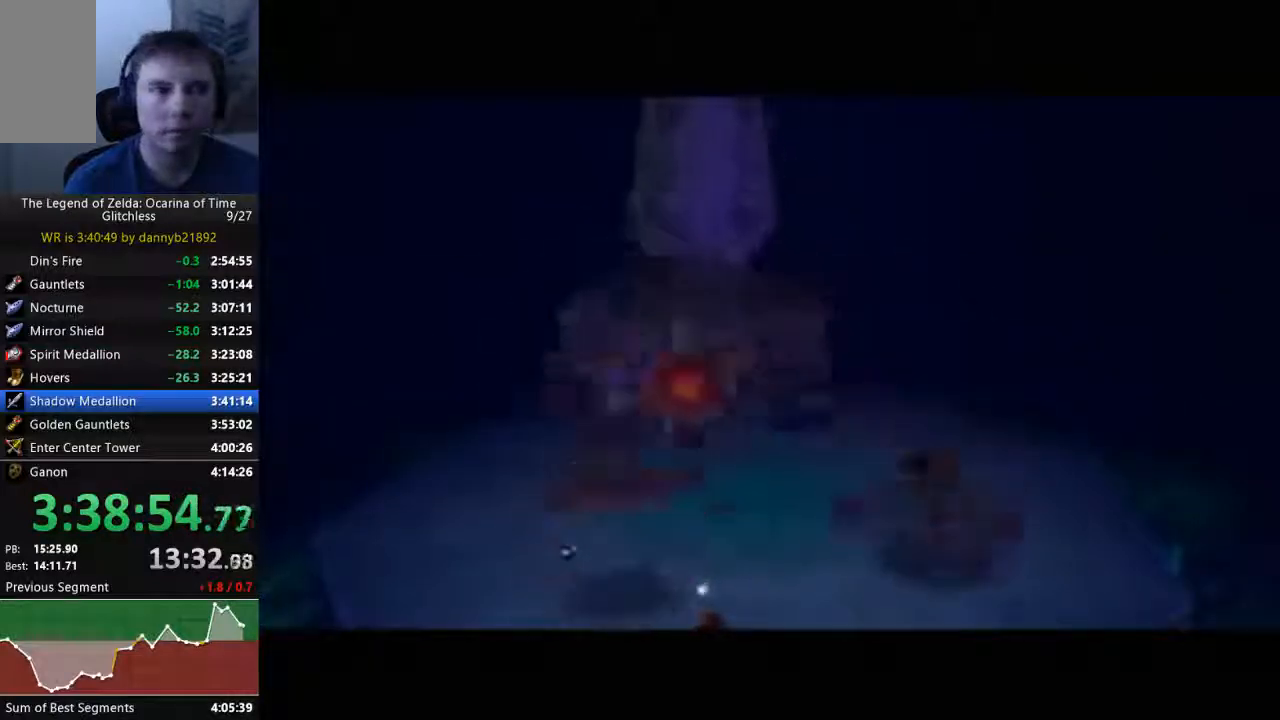
{"buttons": ["A", "B"], "left_stick": "center", "events": [[100, "A", "down"], [133, "B", "up"], [233, "B", "down"], [300, "A", "up"], [300, "B", "up"], [433, "B", "down"], [467, "A", "down"]]}
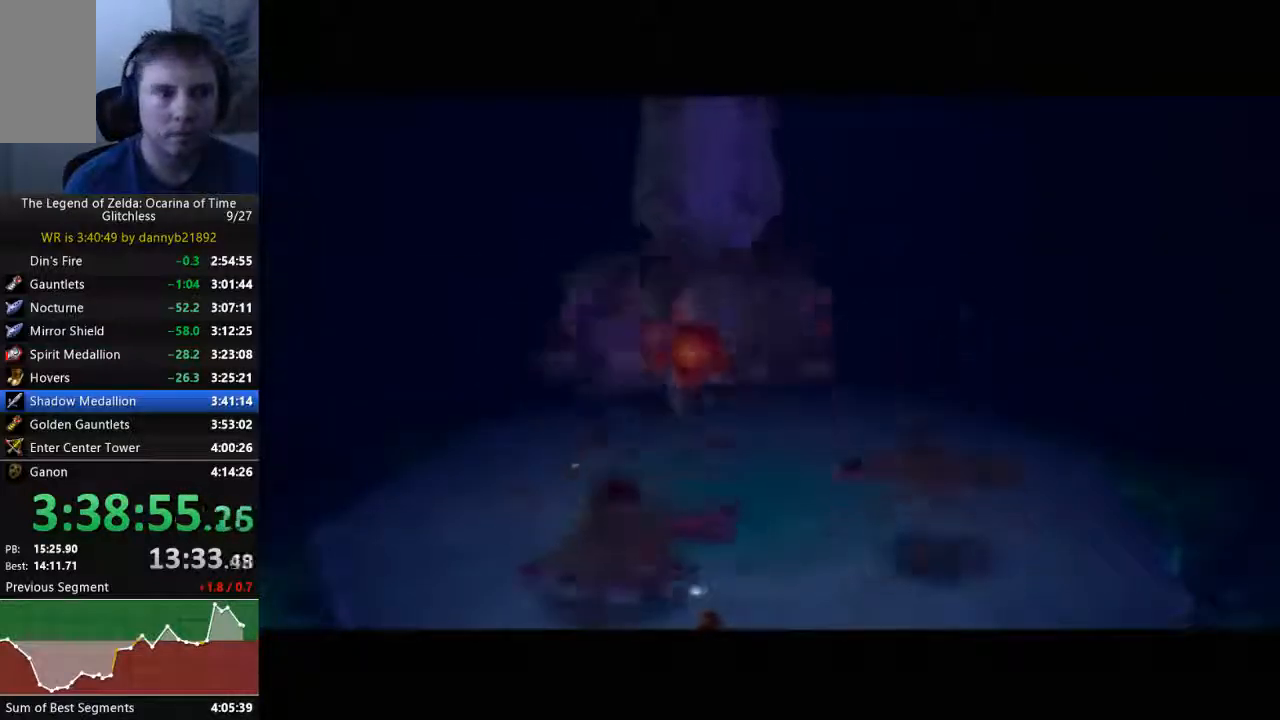
{"buttons": ["A"], "left_stick": "center", "events": [[67, "B", "up"], [167, "B", "down"], [500, "B", "up"]]}
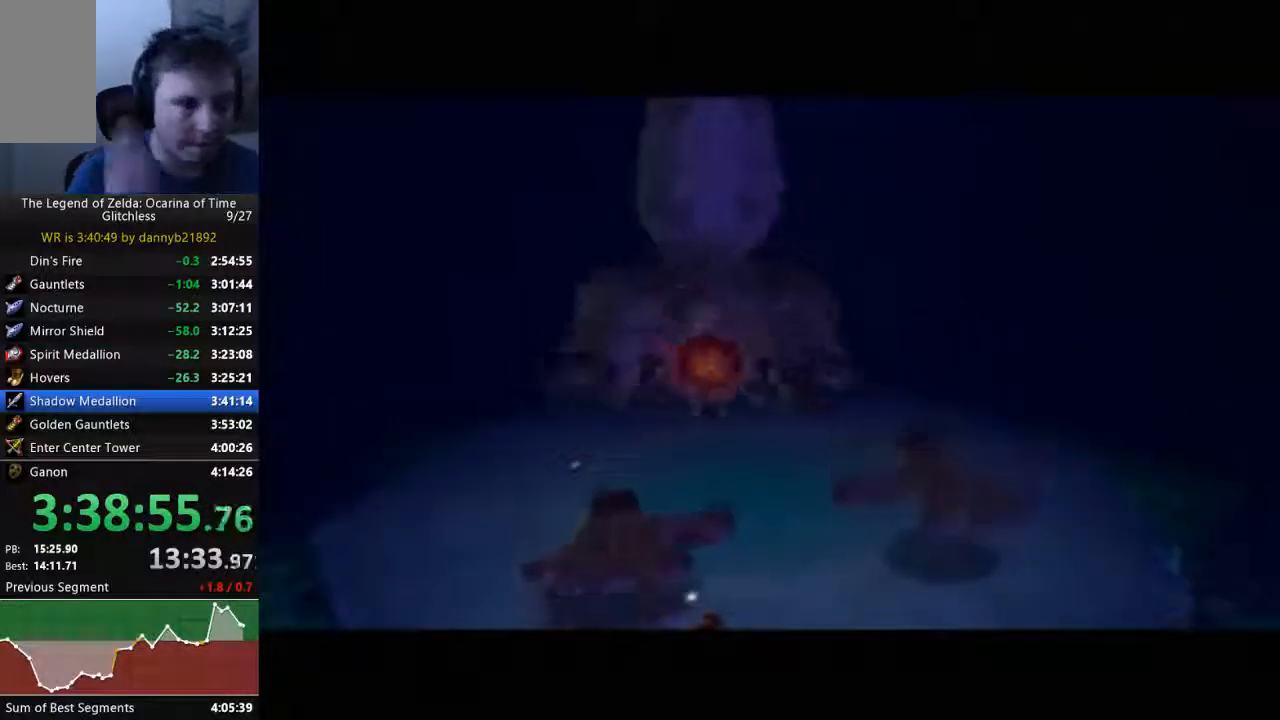
{"buttons": [], "left_stick": "center", "events": [[133, "B", "down"], [233, "B", "up"], [267, "A", "up"], [333, "B", "down"], [367, "A", "down"], [400, "A", "up"], [467, "B", "up"]]}
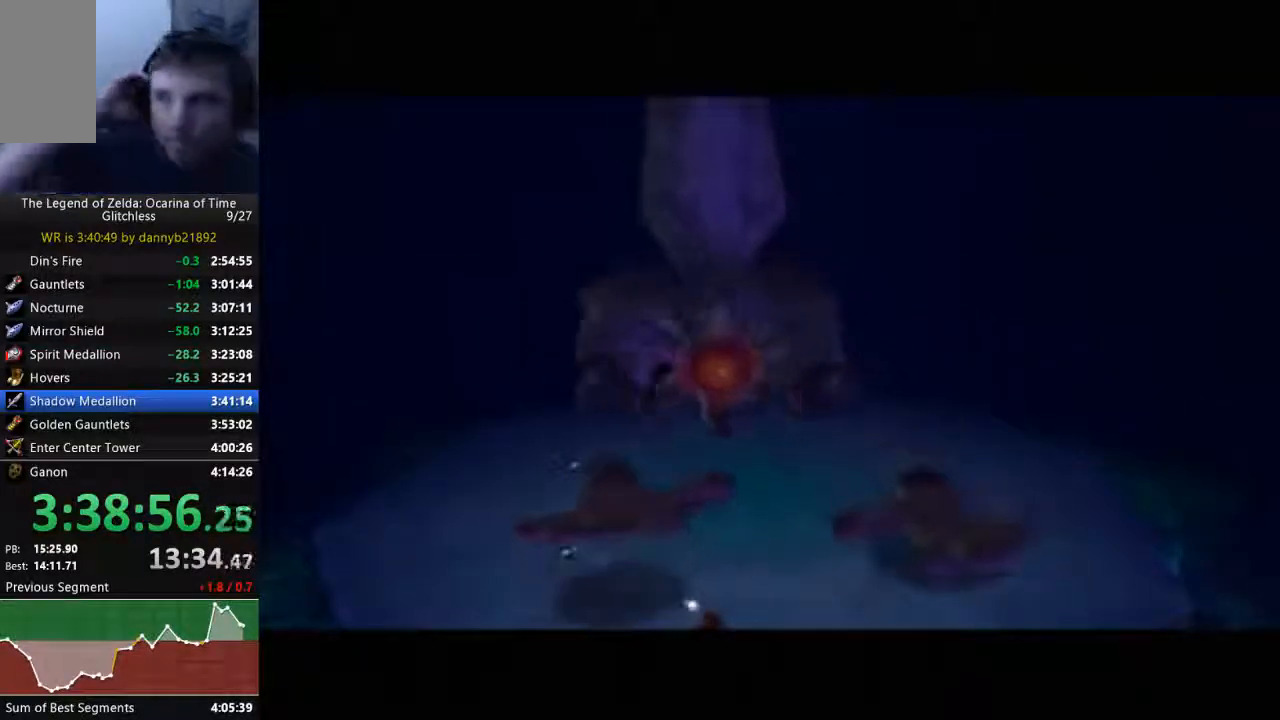
{"buttons": ["B"], "left_stick": "center", "events": [[33, "B", "down"], [167, "B", "up"], [267, "B", "down"], [433, "B", "up"], [467, "B", "down"]]}
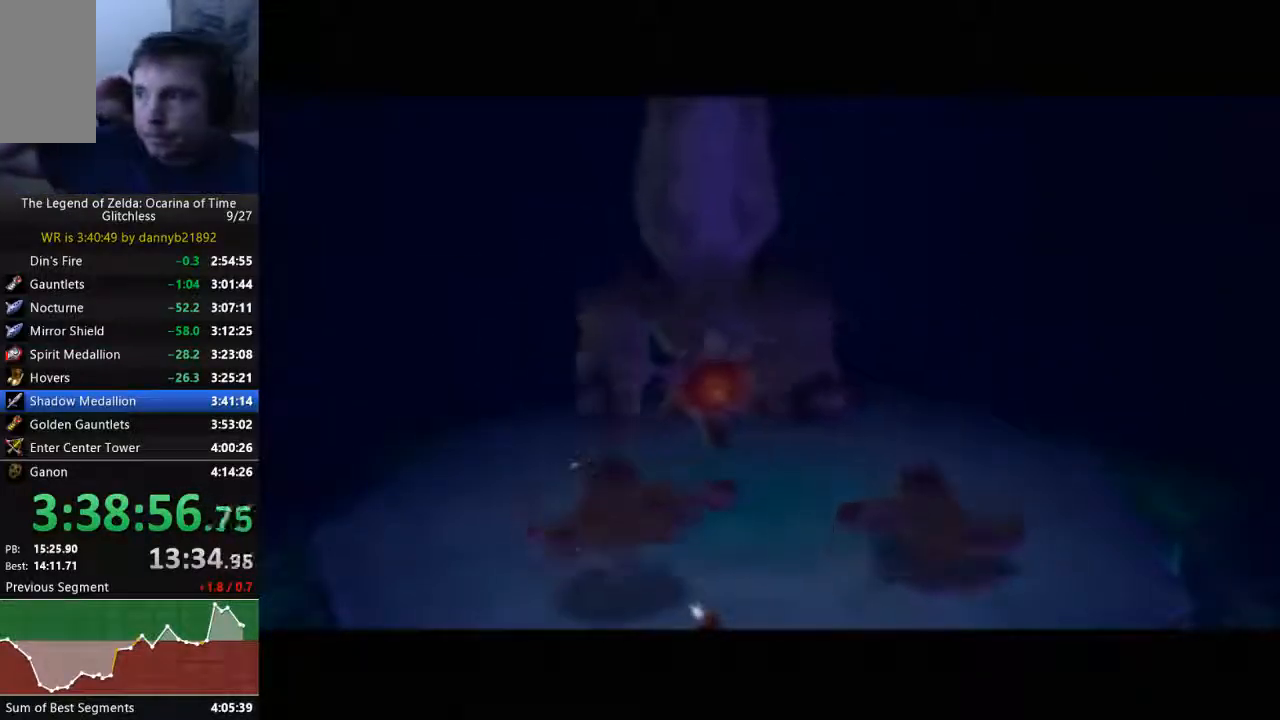
{"buttons": ["B"], "left_stick": "center", "events": [[100, "B", "up"], [200, "B", "down"], [267, "A", "down"], [300, "A", "up"]]}
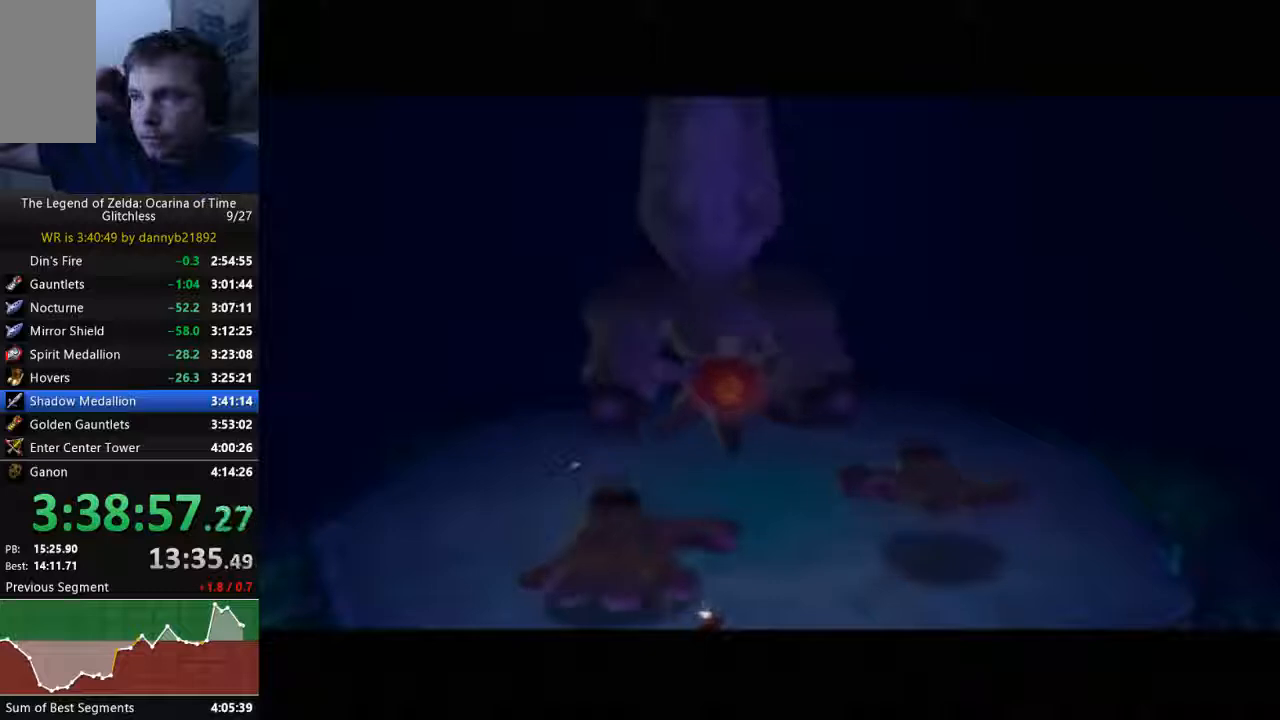
{"buttons": ["B"], "left_stick": "center", "events": [[67, "B", "up"], [200, "B", "down"], [367, "B", "up"], [467, "B", "down"]]}
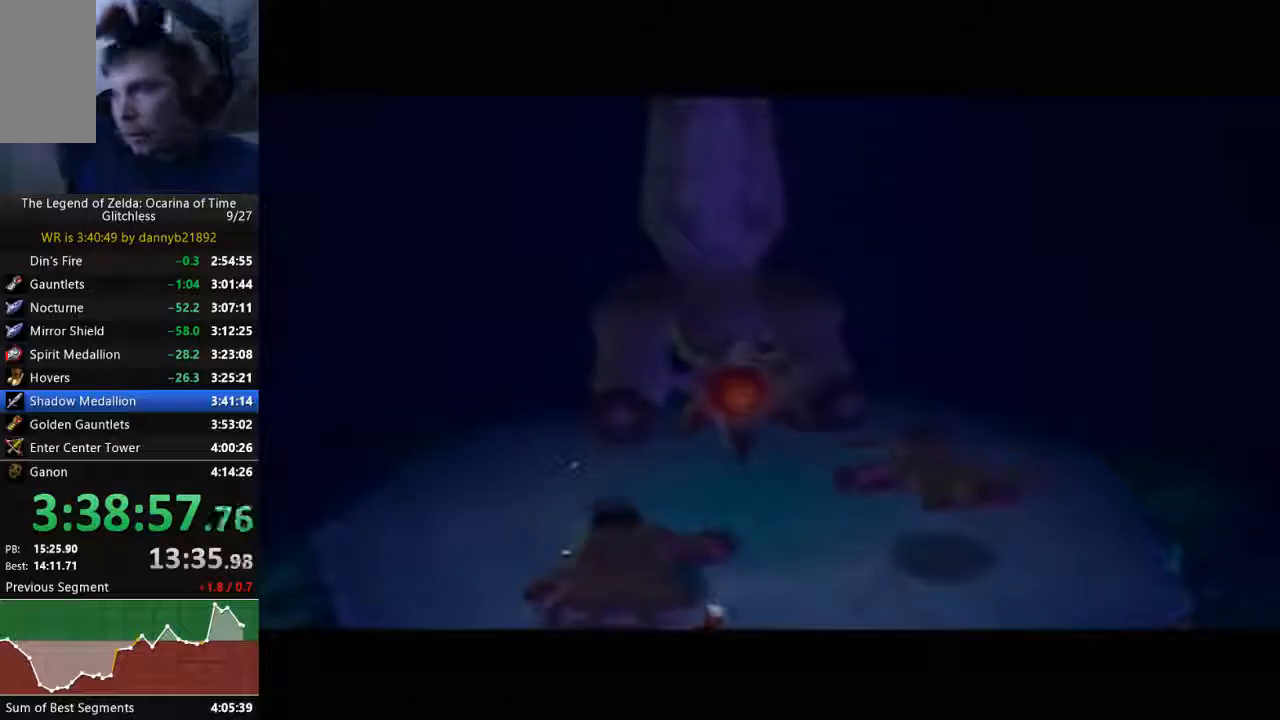
{"buttons": ["B"], "left_stick": "center", "events": [[100, "B", "up"], [167, "B", "down"], [367, "B", "up"], [433, "B", "down"], [467, "A", "down"], [500, "A", "up"]]}
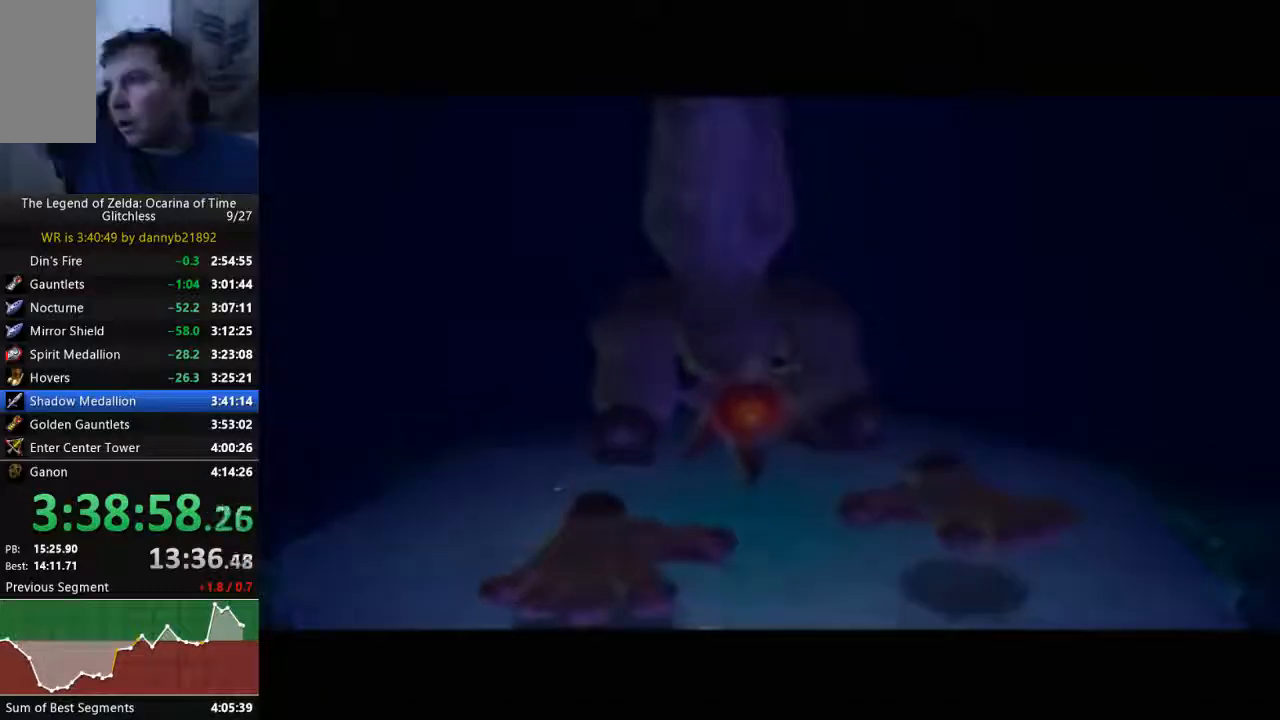
{"buttons": [], "left_stick": "center", "events": [[67, "B", "up"], [133, "B", "down"], [267, "B", "up"], [400, "B", "down"], [500, "B", "up"]]}
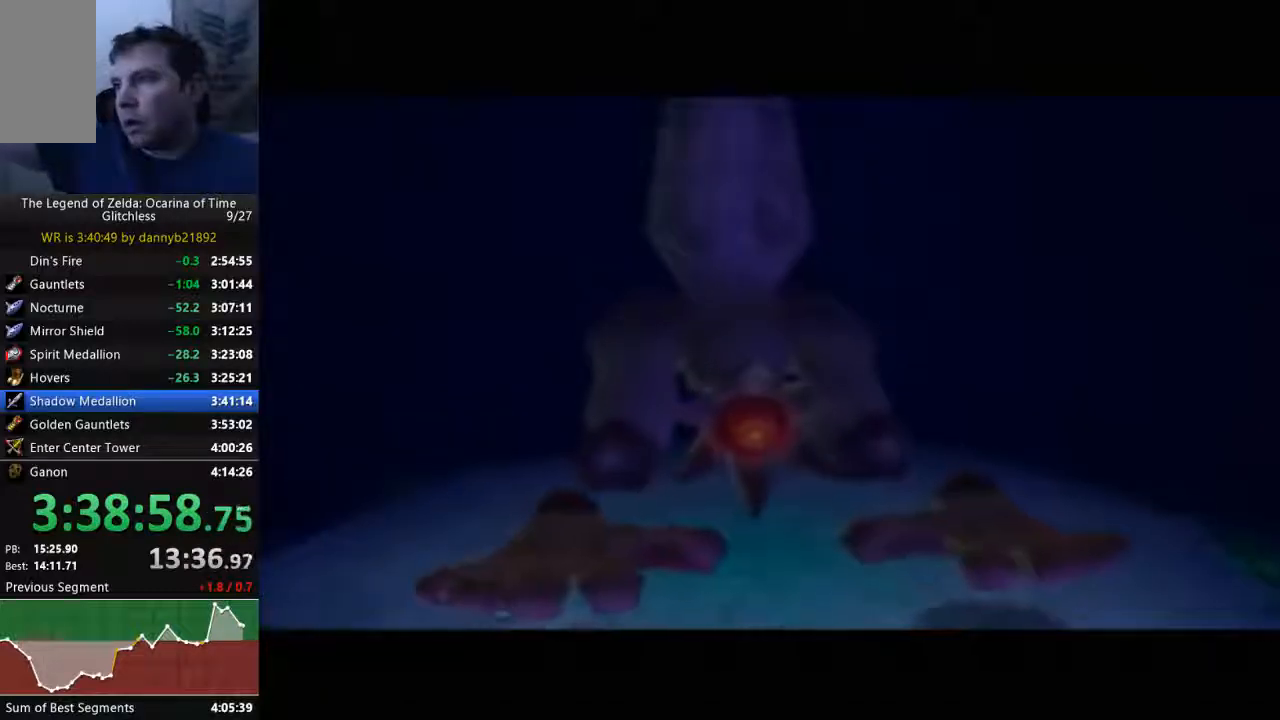
{"buttons": [], "left_stick": "center", "events": [[133, "B", "down"], [167, "A", "down"], [200, "A", "up"], [267, "B", "up"], [367, "B", "down"], [500, "B", "up"]]}
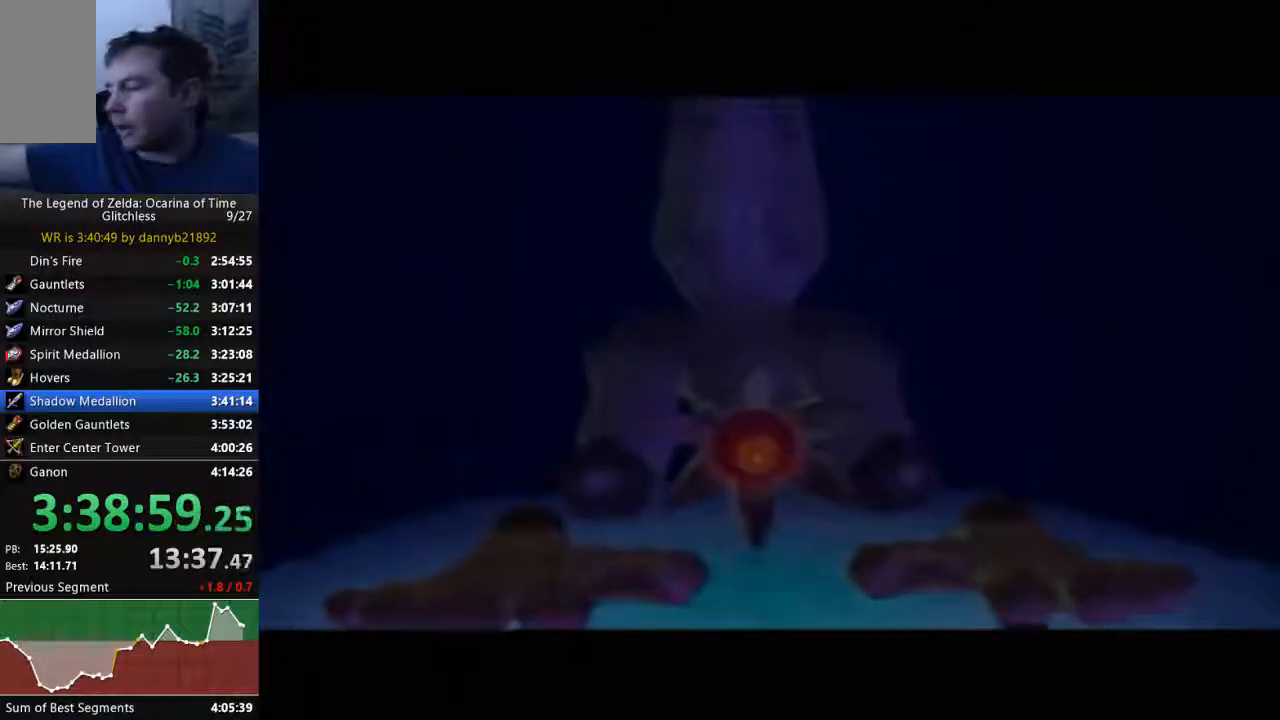
{"buttons": [], "left_stick": "center", "events": [[133, "B", "down"], [267, "B", "up"], [400, "B", "down"], [500, "B", "up"]]}
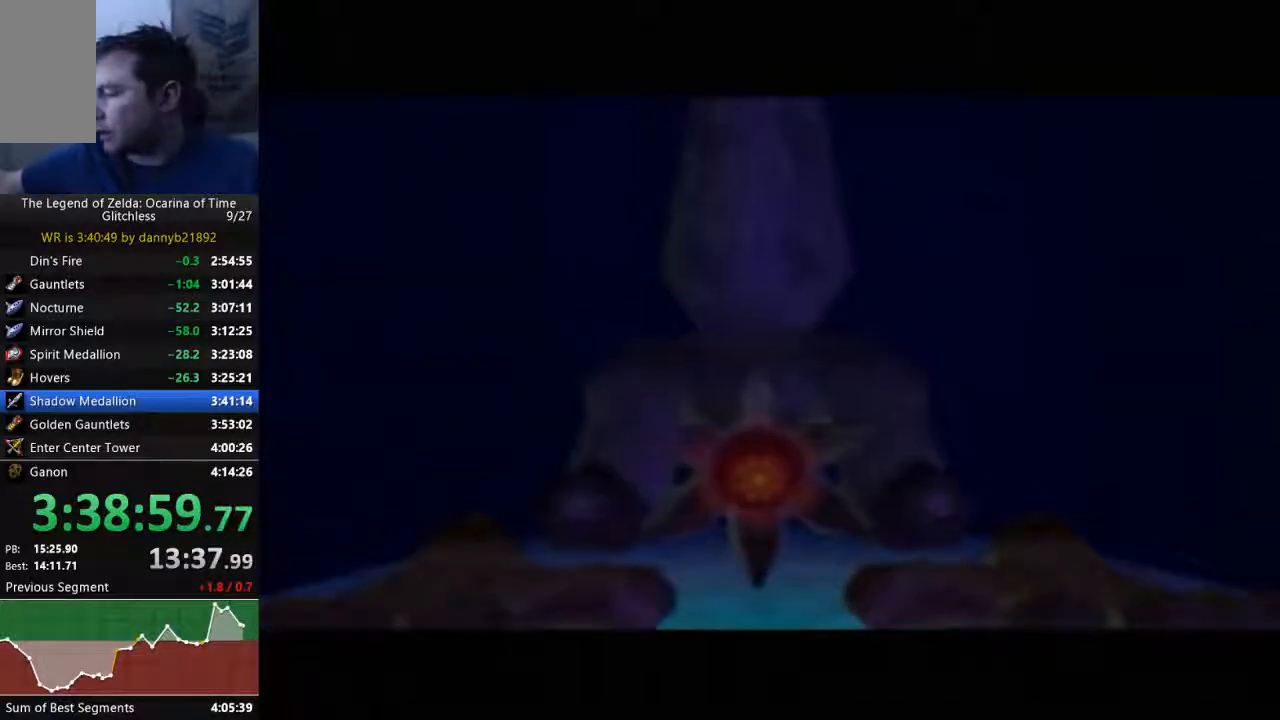
{"buttons": [], "left_stick": "center", "events": [[133, "B", "down"], [267, "B", "up"], [367, "B", "down"], [500, "B", "up"]]}
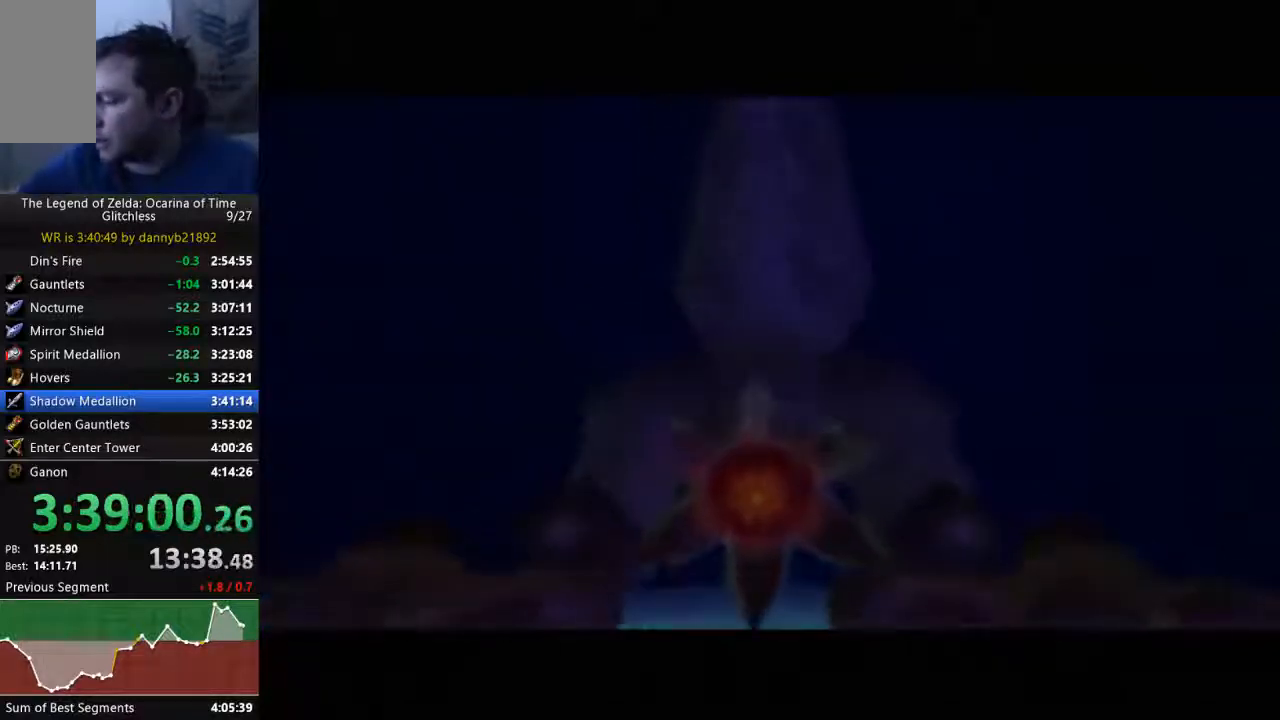
{"buttons": [], "left_stick": "center", "events": [[133, "B", "down"], [267, "B", "up"], [400, "B", "down"], [500, "B", "up"]]}
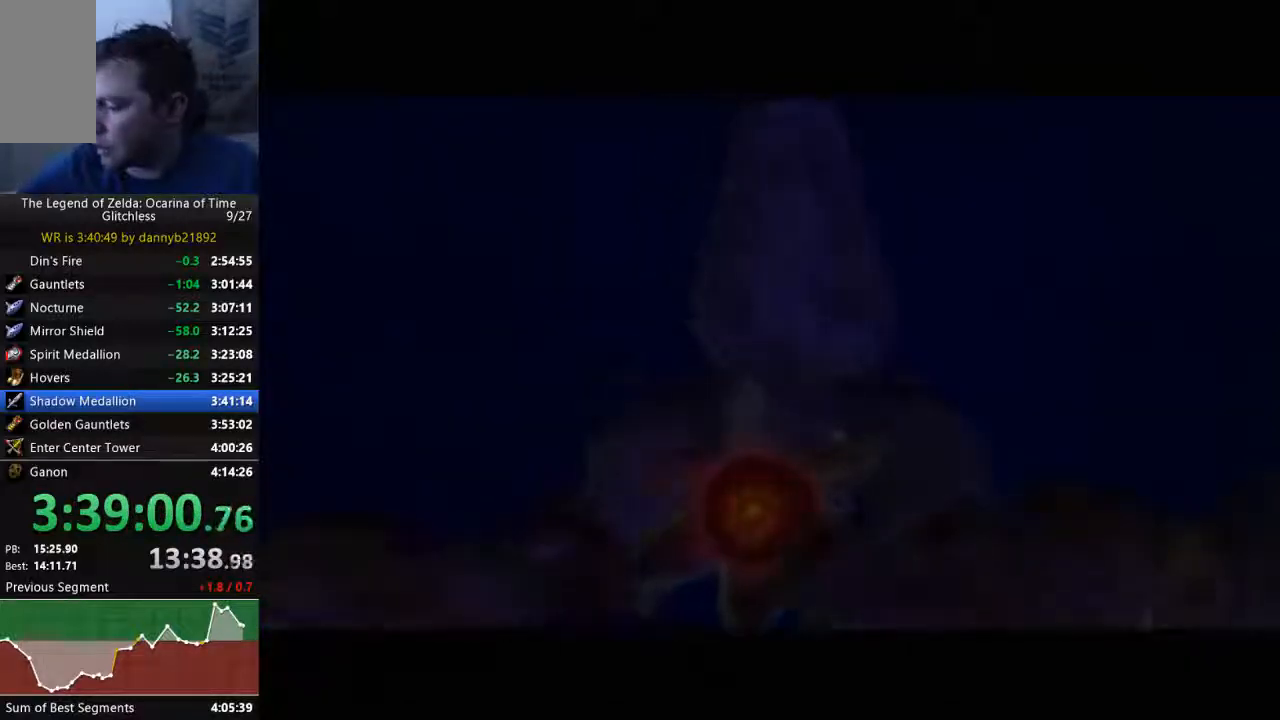
{"buttons": [], "left_stick": "center", "events": [[133, "B", "down"], [267, "B", "up"], [400, "B", "down"], [500, "B", "up"]]}
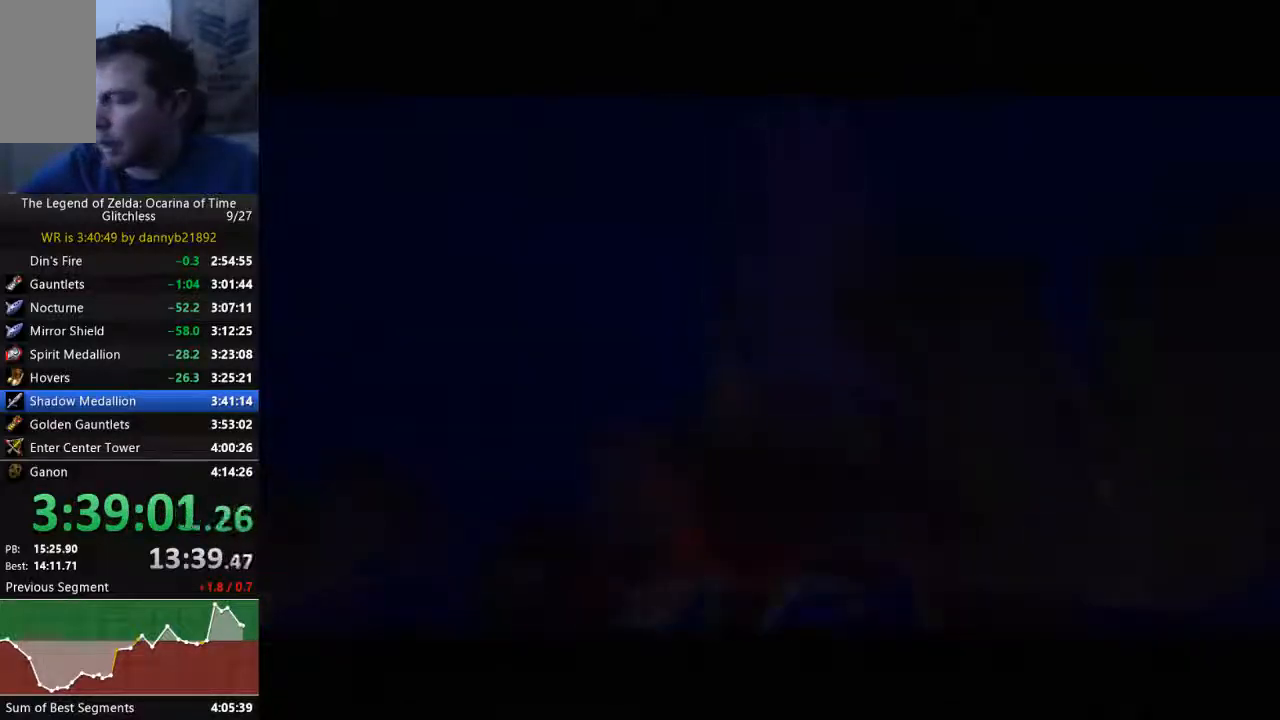
{"buttons": [], "left_stick": "center", "events": [[100, "B", "down"], [267, "B", "up"], [400, "B", "down"], [500, "B", "up"]]}
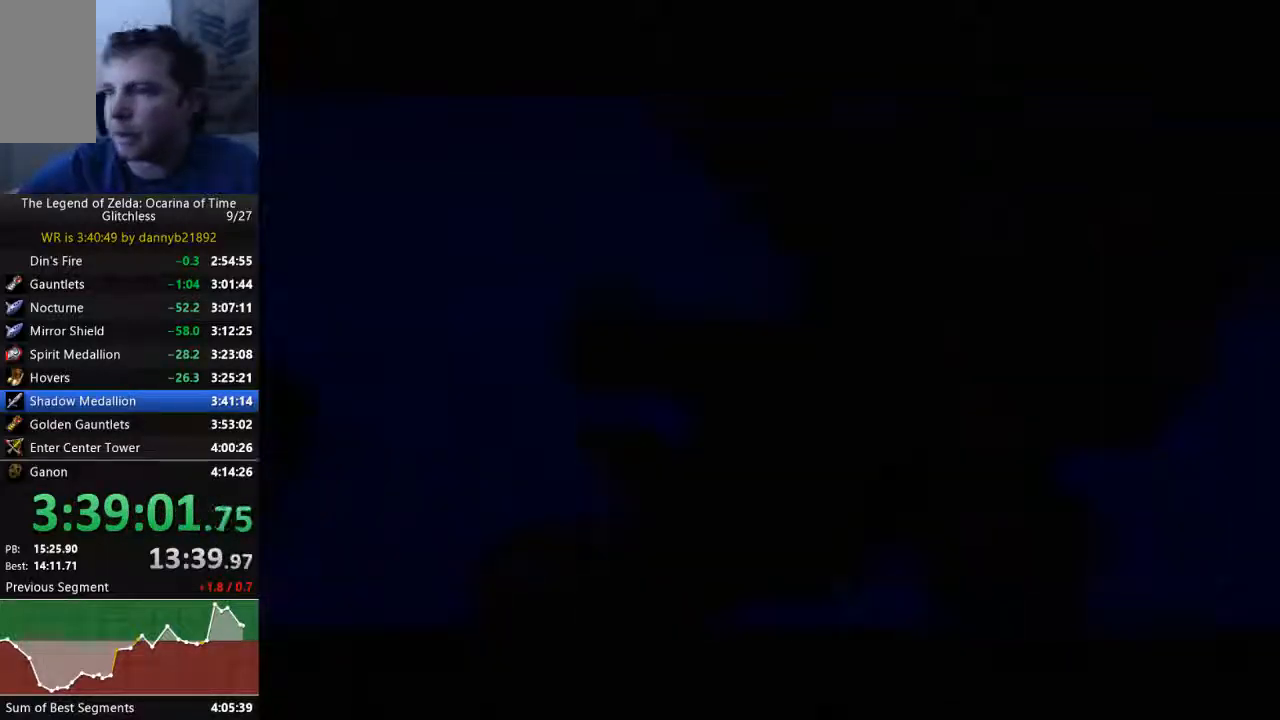
{"buttons": [], "left_stick": "center", "events": [[100, "B", "down"], [233, "B", "up"], [333, "B", "down"], [467, "B", "up"]]}
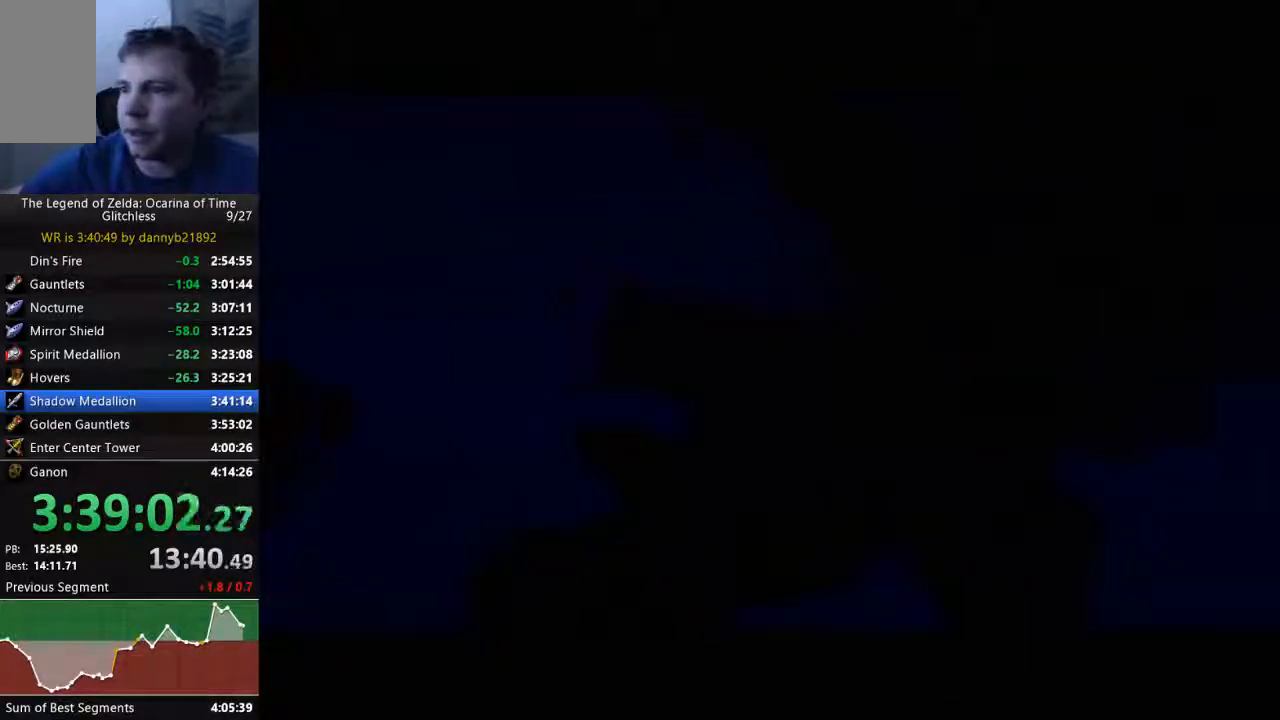
{"buttons": [], "left_stick": "center", "events": [[100, "B", "down"], [267, "B", "up"], [400, "B", "down"], [500, "B", "up"]]}
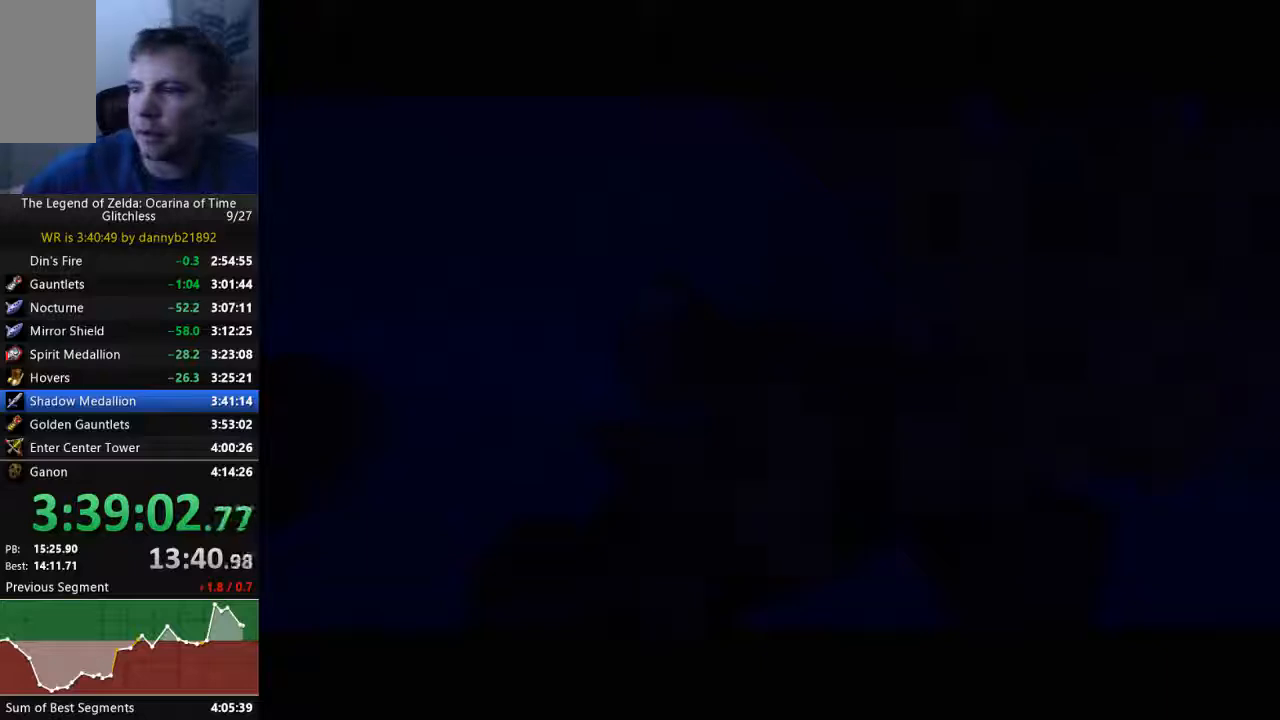
{"buttons": [], "left_stick": "center", "events": [[133, "B", "down"], [267, "B", "up"], [400, "B", "down"], [500, "B", "up"]]}
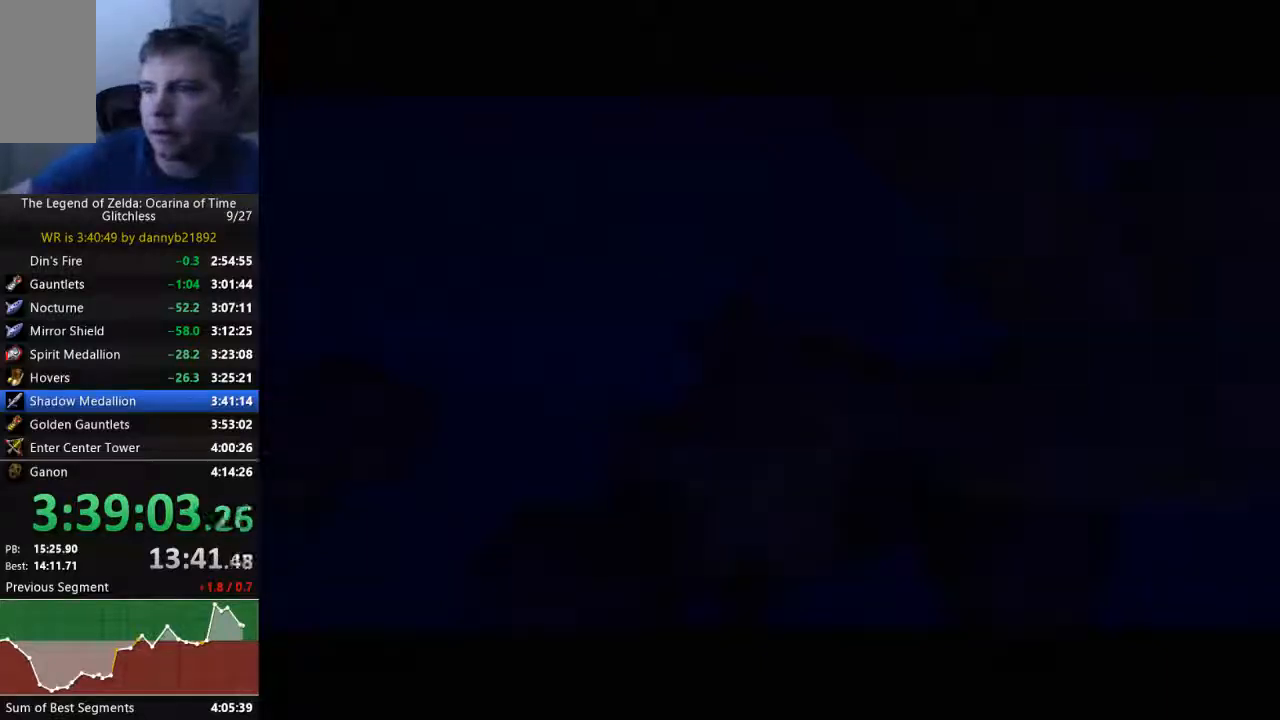
{"buttons": ["B"], "left_stick": "center", "events": [[133, "B", "down"], [233, "B", "up"], [433, "B", "down"]]}
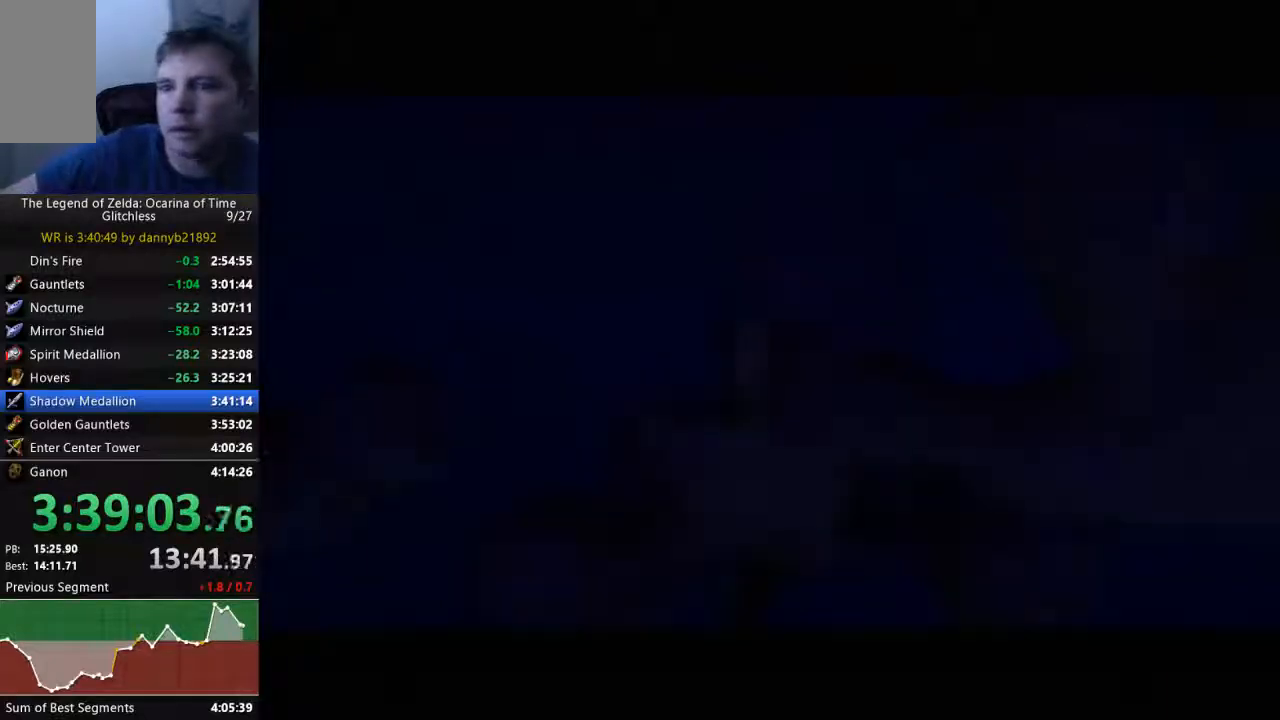
{"buttons": [], "left_stick": "center", "events": [[67, "B", "up"], [200, "B", "down"], [333, "B", "up"]]}
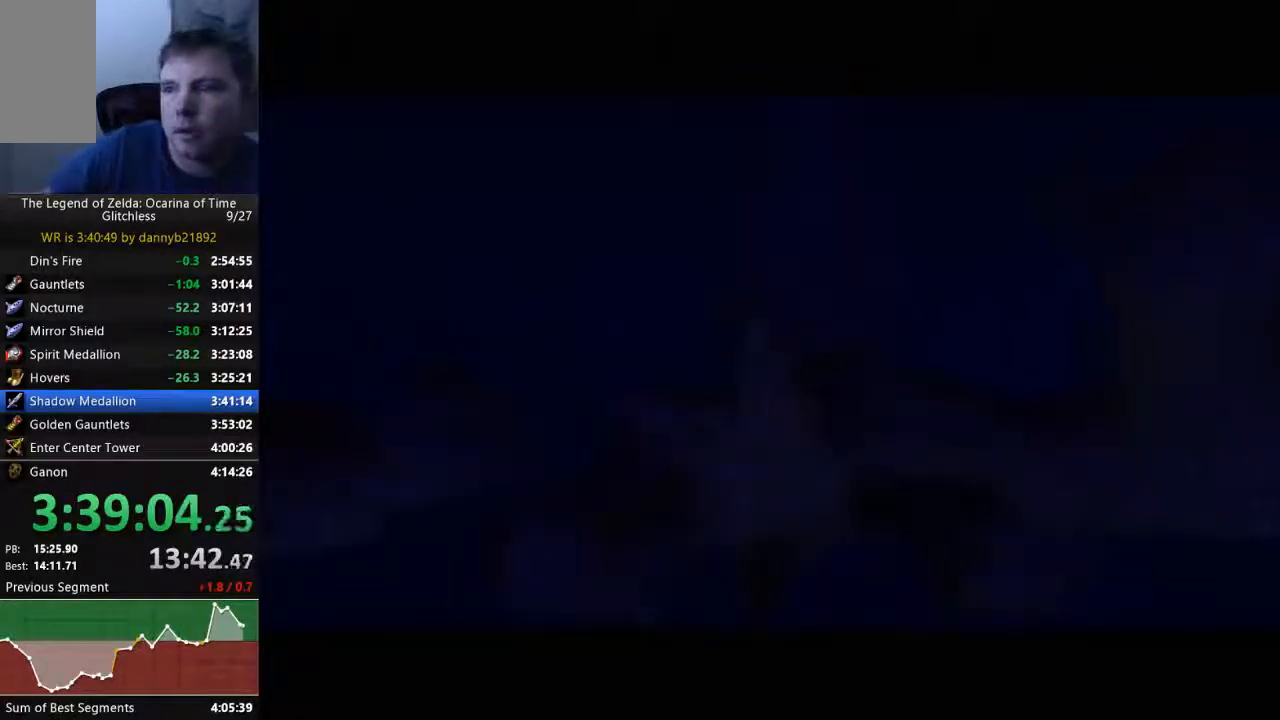
{"buttons": ["B"], "left_stick": "center", "events": [[200, "B", "down"], [333, "B", "up"], [433, "B", "down"]]}
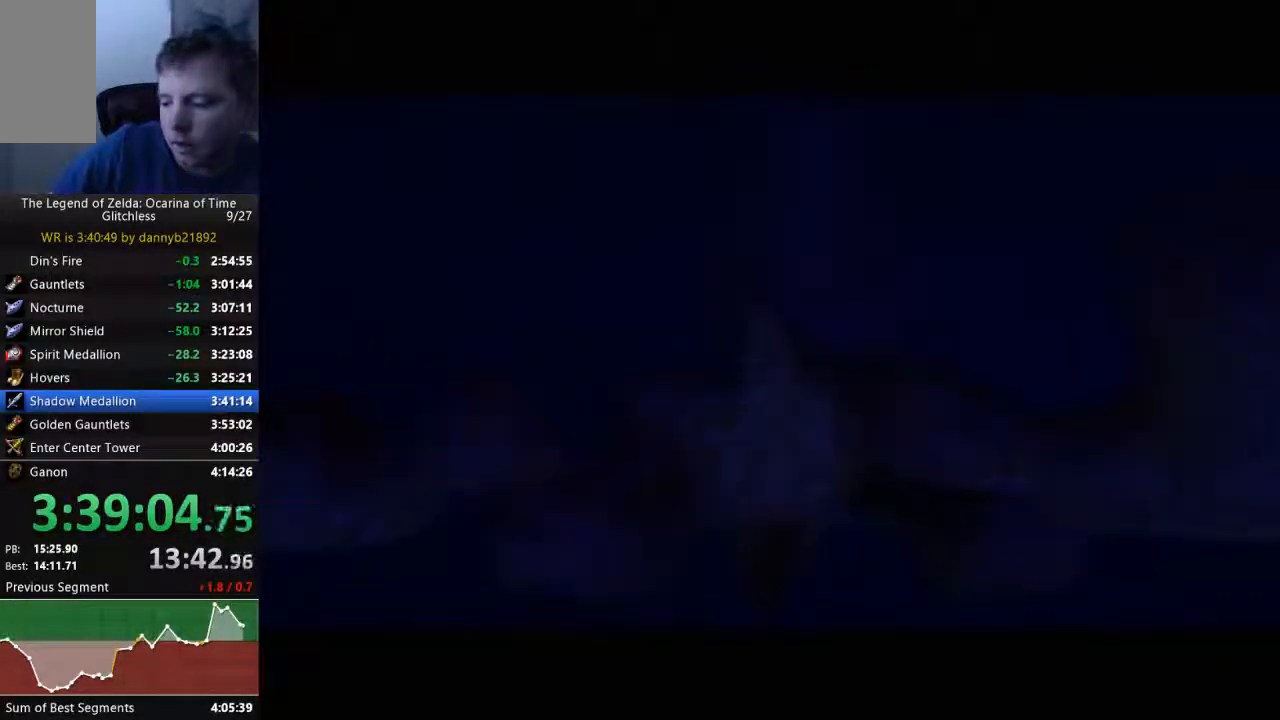
{"buttons": ["B"], "left_stick": "center", "events": [[67, "B", "up"], [233, "B", "down"], [367, "B", "up"], [500, "B", "down"]]}